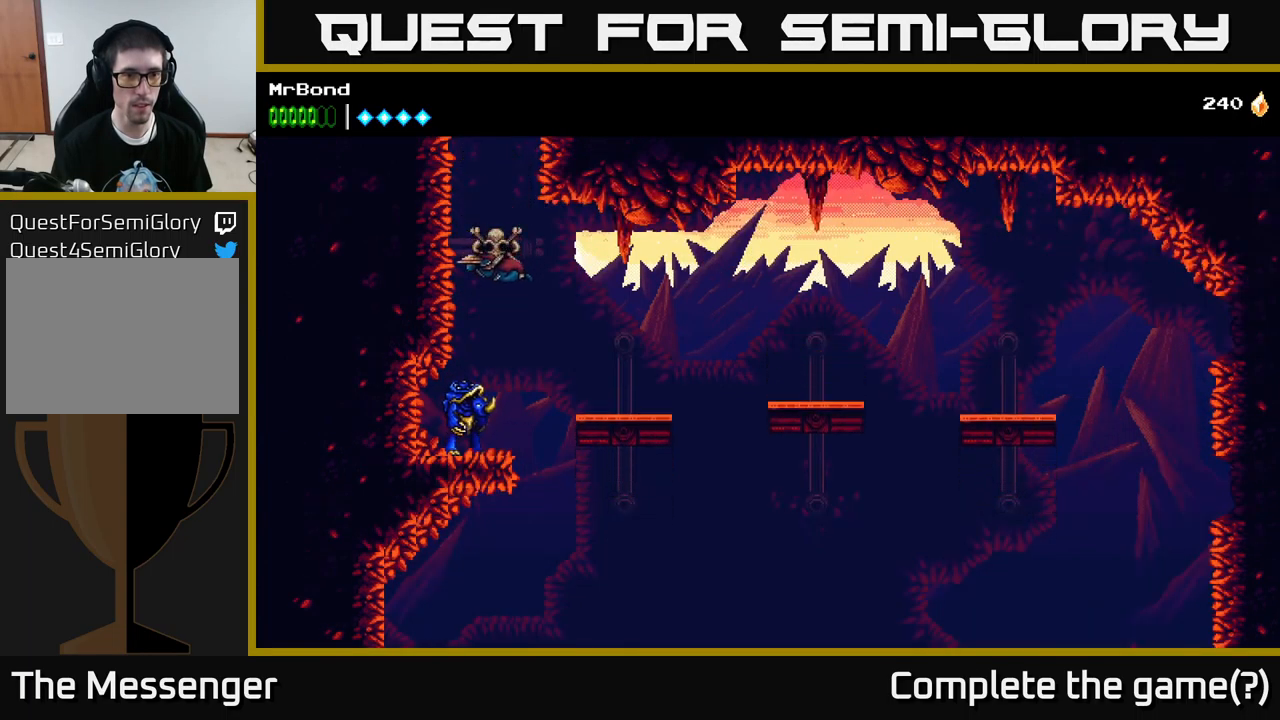
Gameplay with a controller (Xbox layout); each line is a JSON object with the inputs held at the frame after it. "events" lists button and stick changes between this image and that frame as [ms after this image, input, new state], when the widget could be followed in between.
{"buttons": ["A"], "left_stick": "center", "right_stick": "center", "events": [[317, "X", "down"], [417, "X", "up"]]}
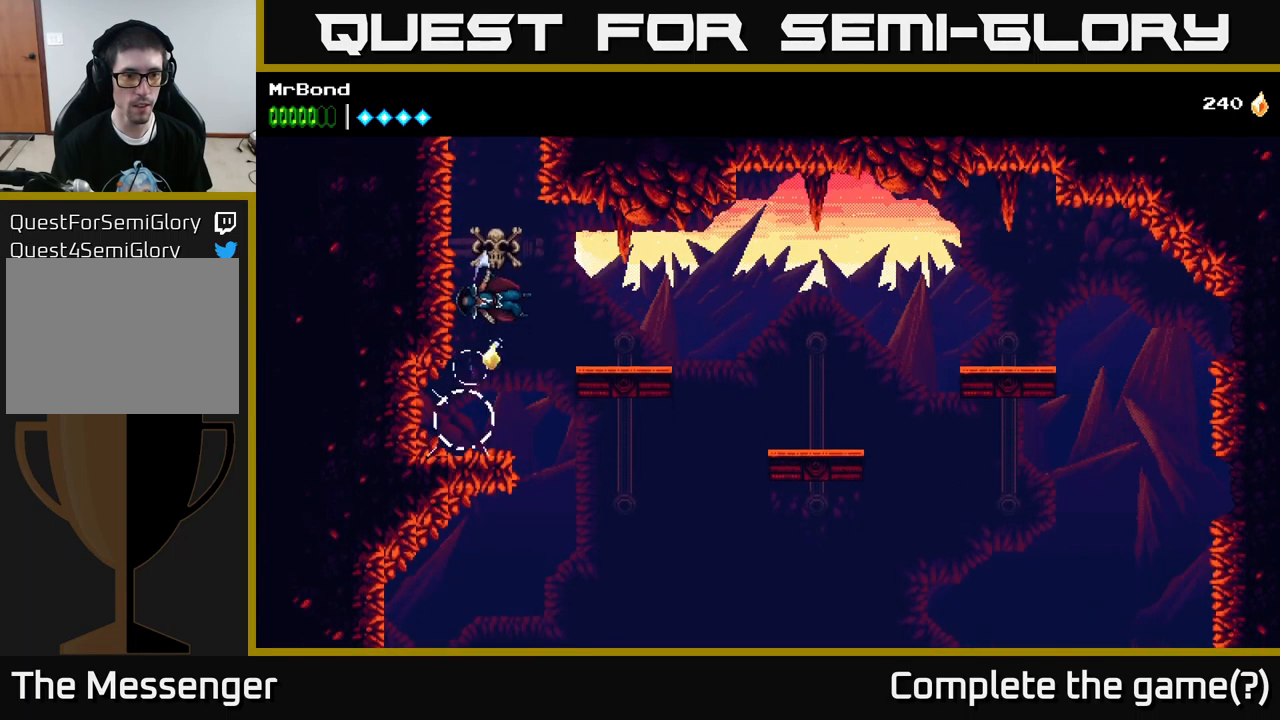
{"buttons": [], "left_stick": "center", "right_stick": "center", "events": [[17, "A", "up"]]}
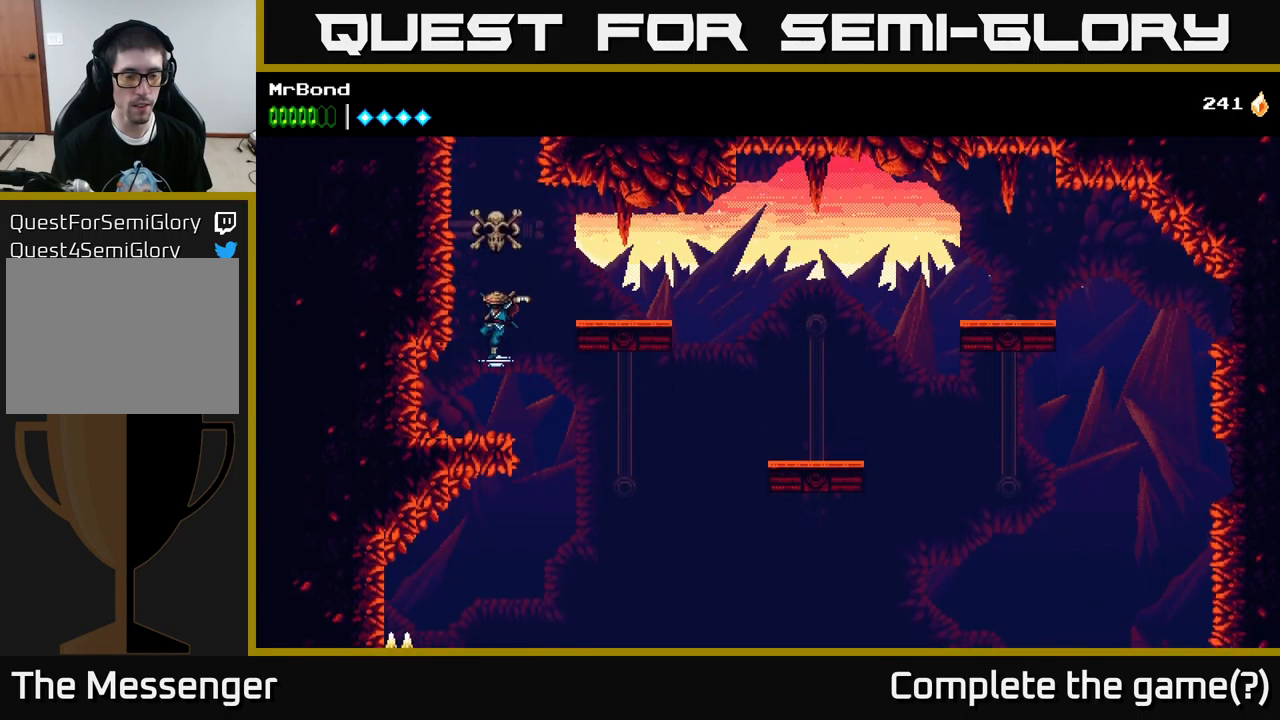
{"buttons": [], "left_stick": "center", "right_stick": "center", "events": [[284, "L1", "down"], [417, "L1", "up"]]}
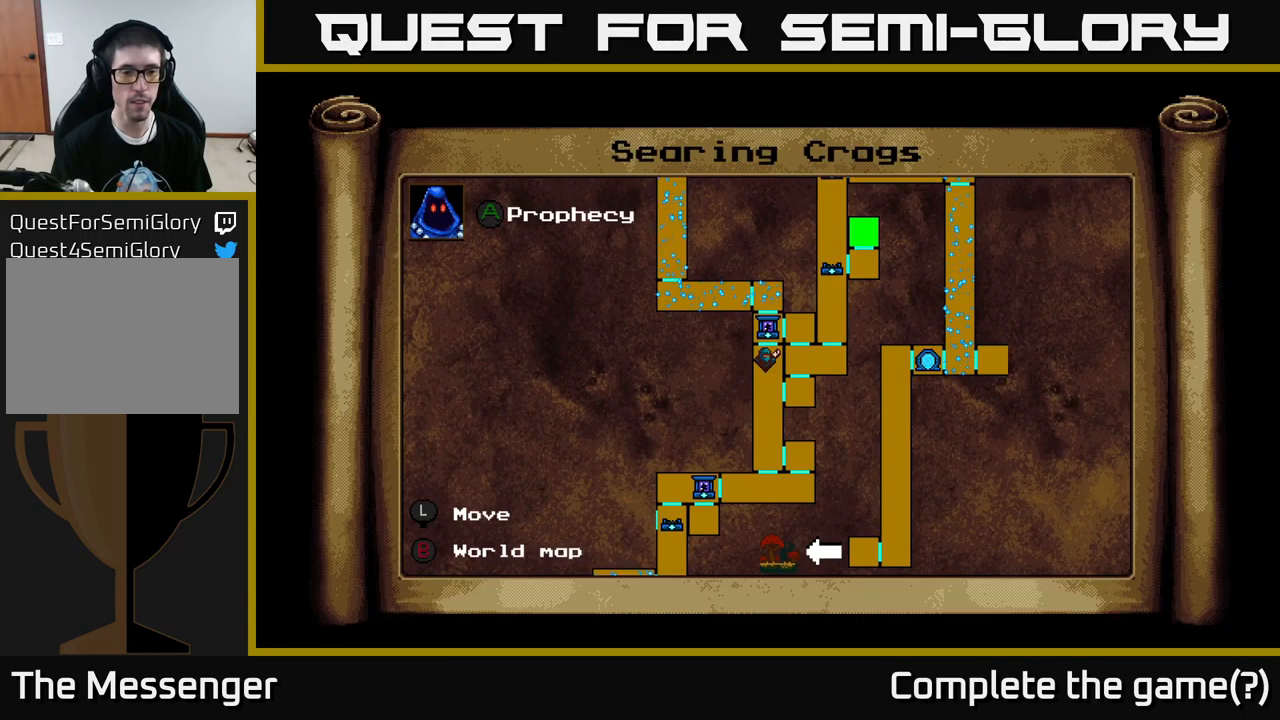
{"buttons": [], "left_stick": "center", "right_stick": "center", "events": []}
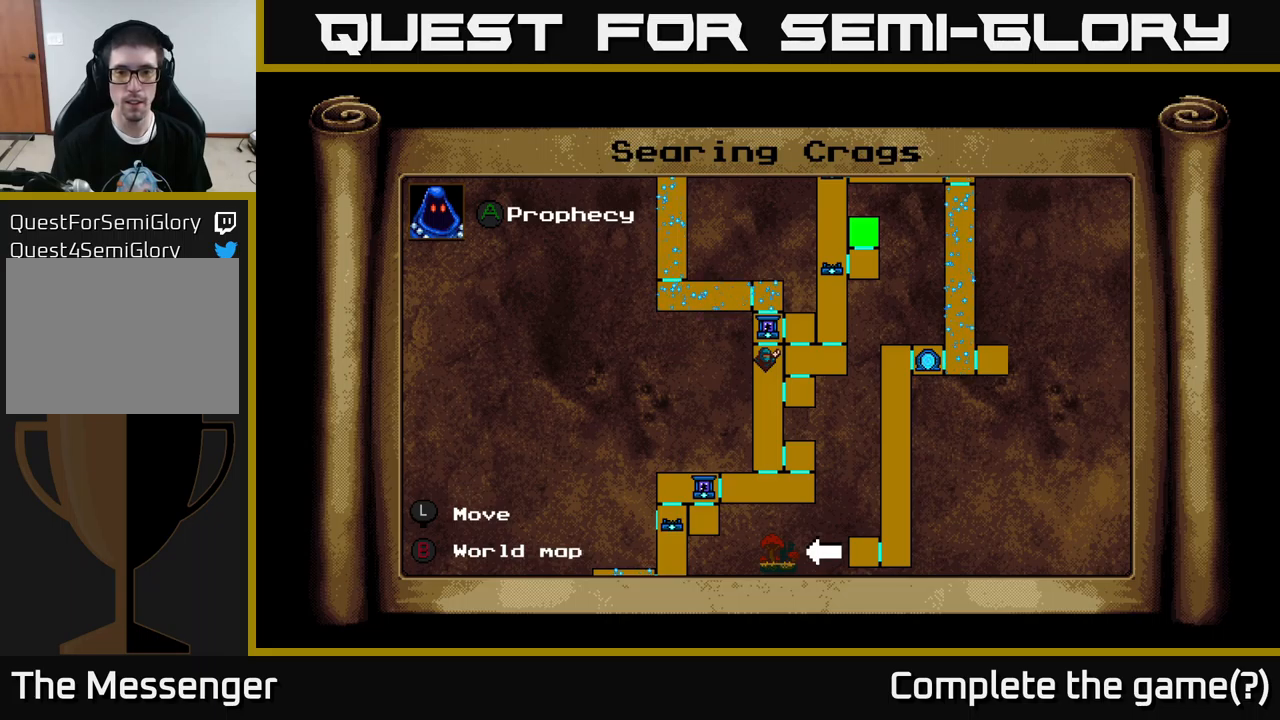
{"buttons": [], "left_stick": "center", "right_stick": "center", "events": []}
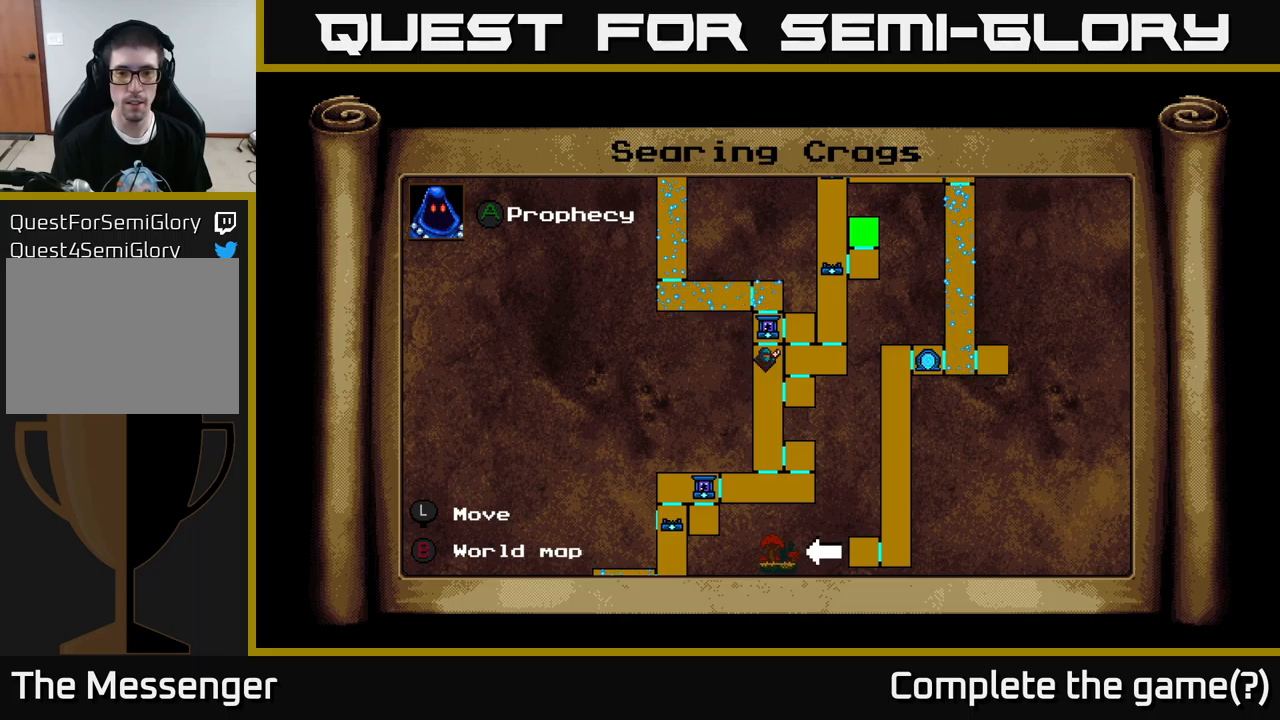
{"buttons": [], "left_stick": "center", "right_stick": "center", "events": []}
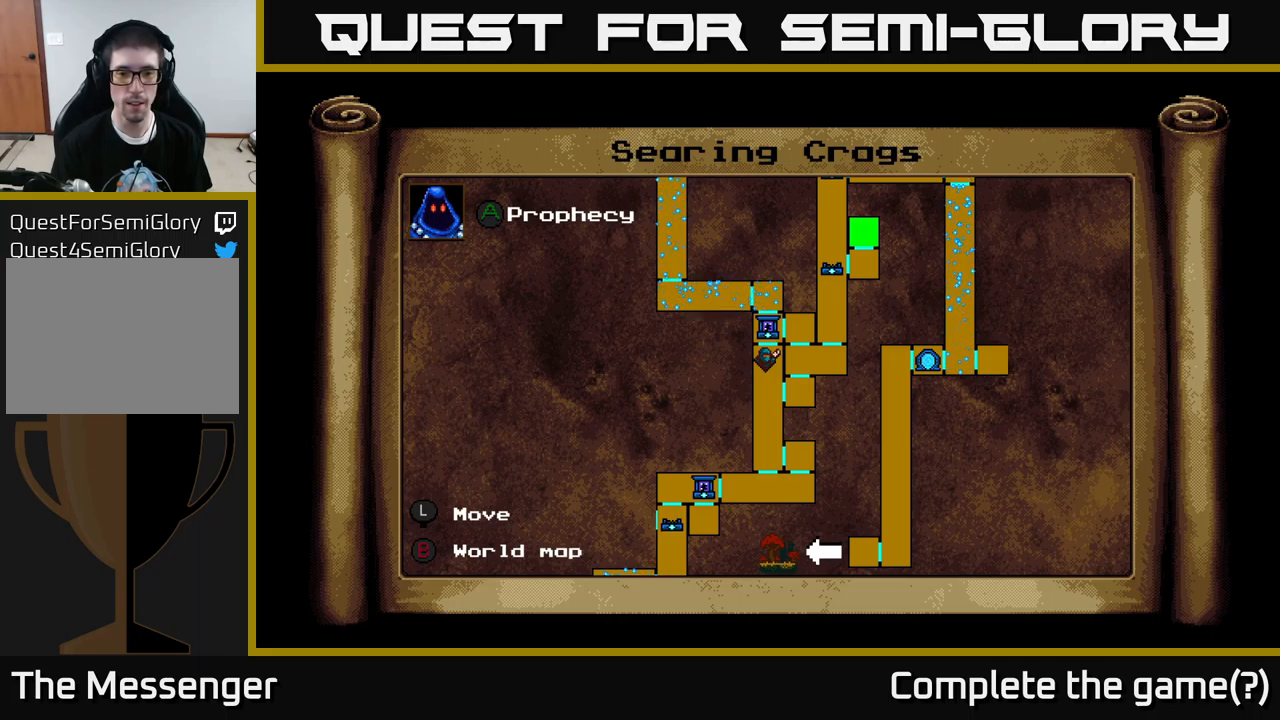
{"buttons": ["DPAD_DOWN"], "left_stick": "center", "right_stick": "center", "events": [[300, "DPAD_DOWN", "down"]]}
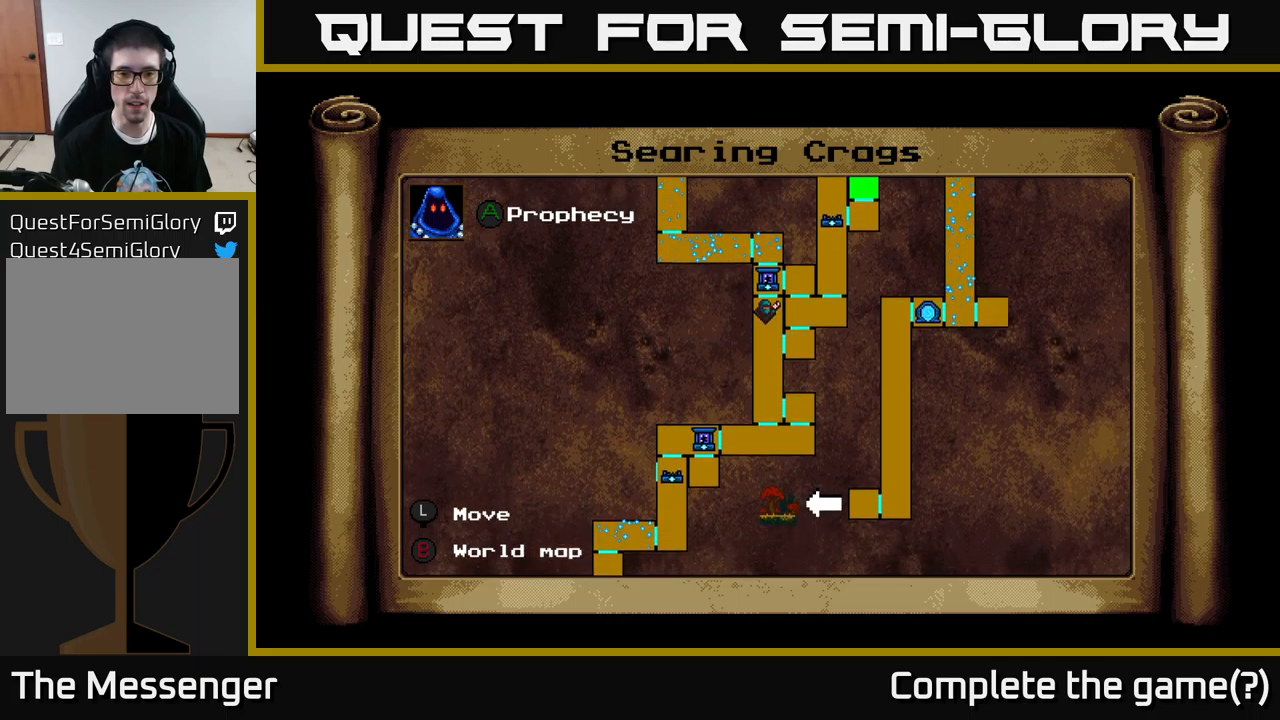
{"buttons": ["A", "DPAD_RIGHT"], "left_stick": "center", "right_stick": "center", "events": [[17, "DPAD_DOWN", "up"], [183, "L1", "down"], [317, "L1", "up"], [350, "DPAD_RIGHT", "down"], [467, "A", "down"]]}
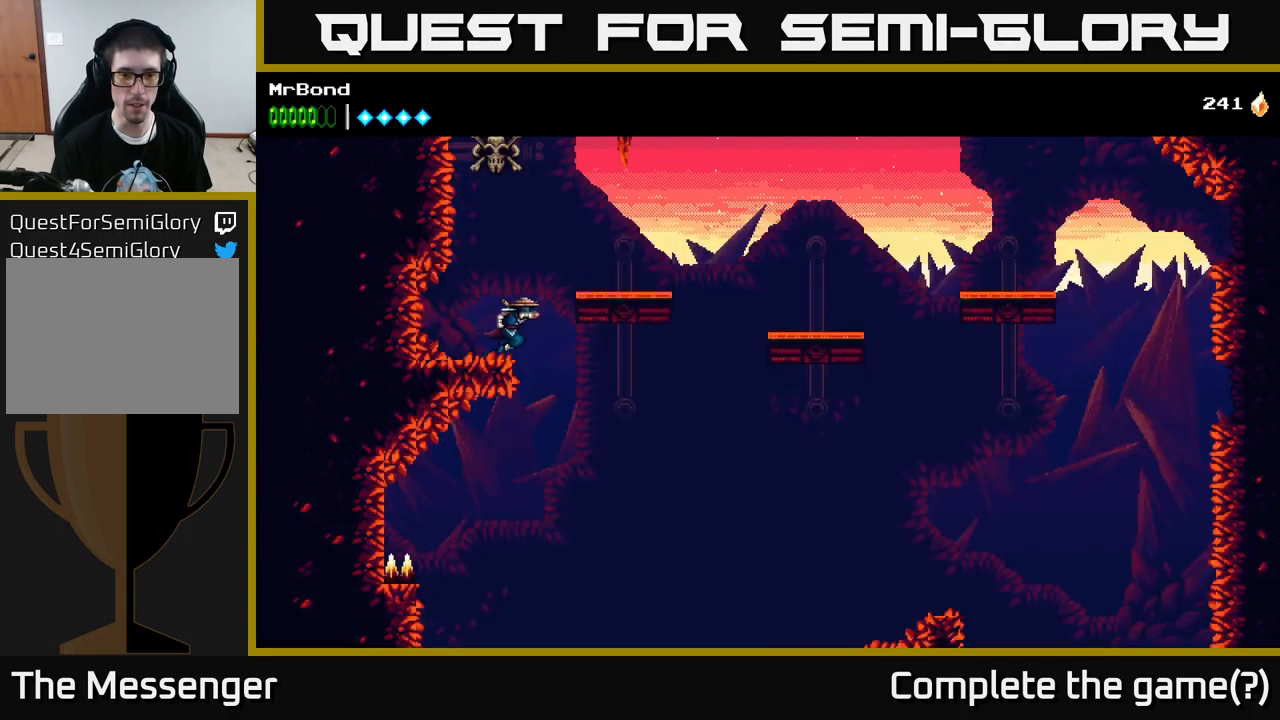
{"buttons": ["DPAD_RIGHT"], "left_stick": "center", "right_stick": "center", "events": [[17, "A", "up"]]}
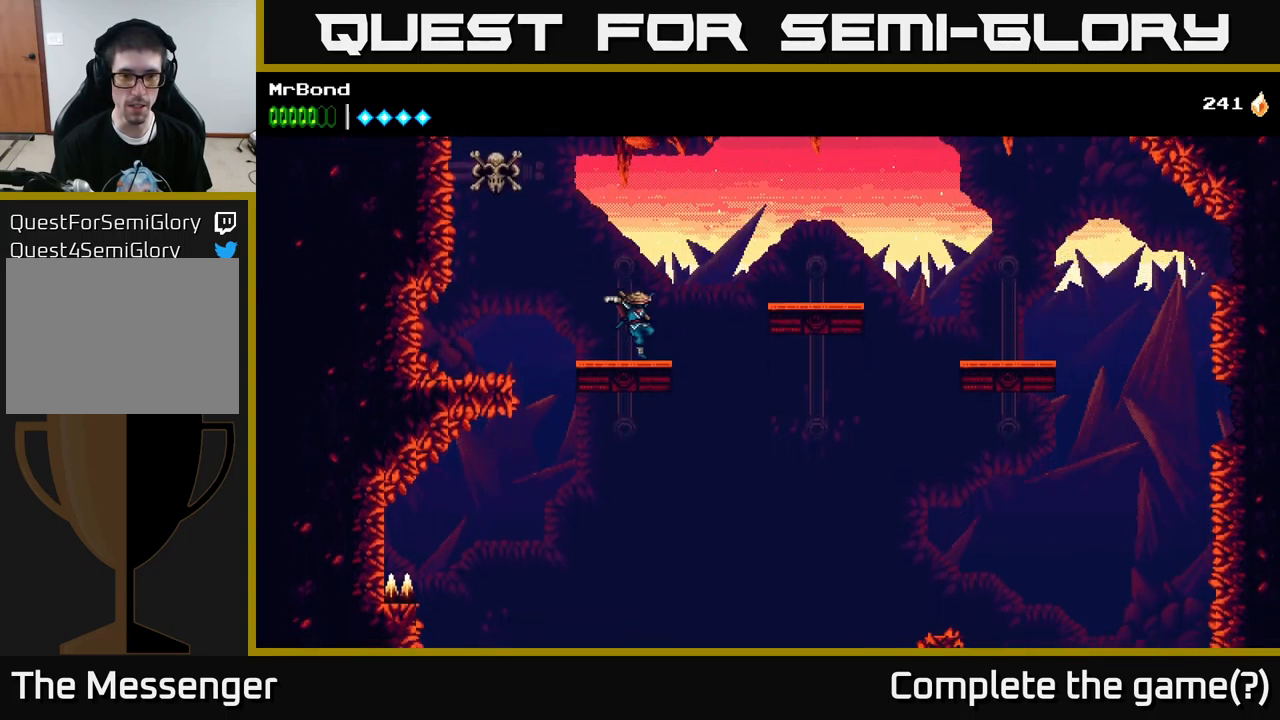
{"buttons": ["DPAD_LEFT"], "left_stick": "center", "right_stick": "center", "events": [[383, "DPAD_RIGHT", "up"], [450, "DPAD_LEFT", "down"]]}
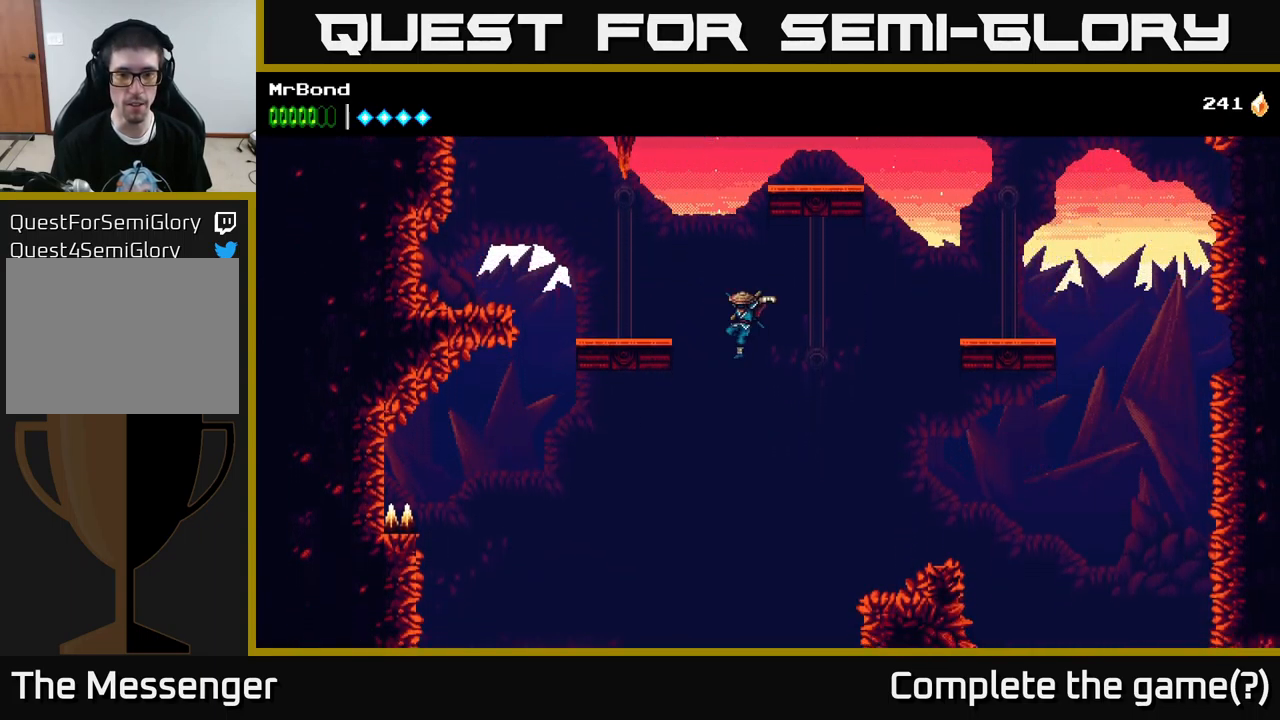
{"buttons": [], "left_stick": "center", "right_stick": "center", "events": [[83, "DPAD_LEFT", "up"]]}
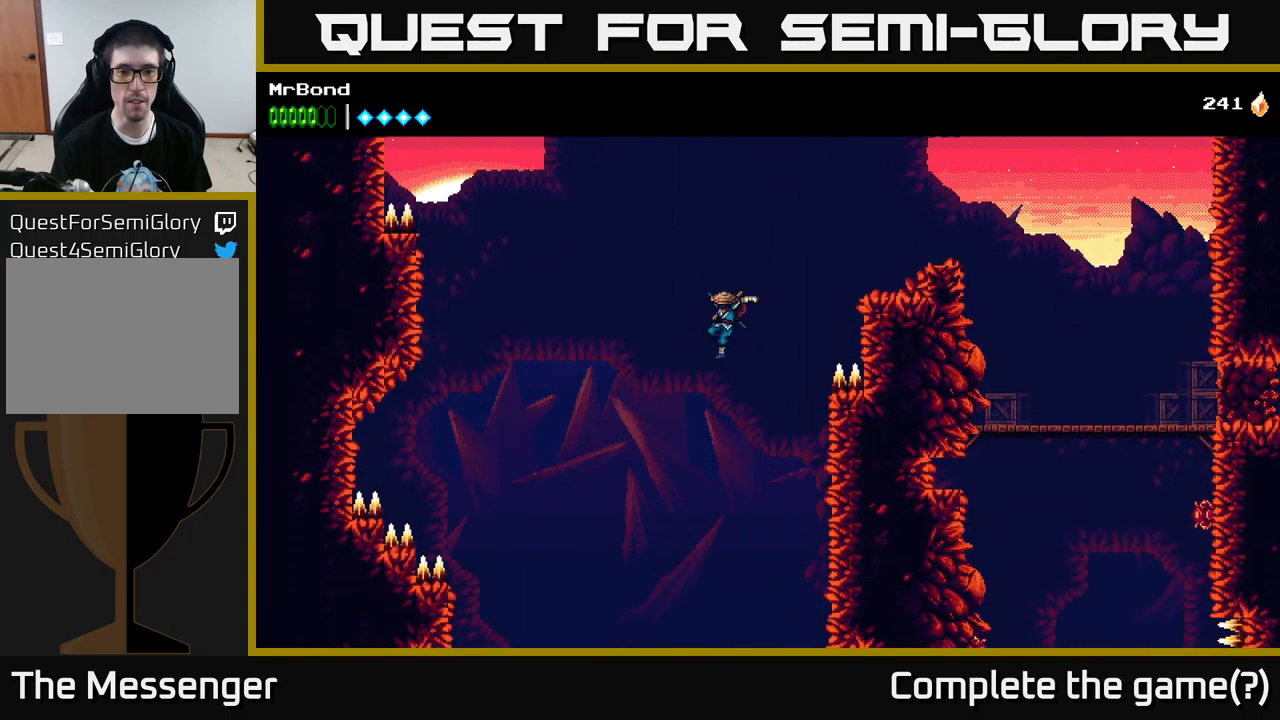
{"buttons": ["A"], "left_stick": "center", "right_stick": "center", "events": [[150, "A", "down"]]}
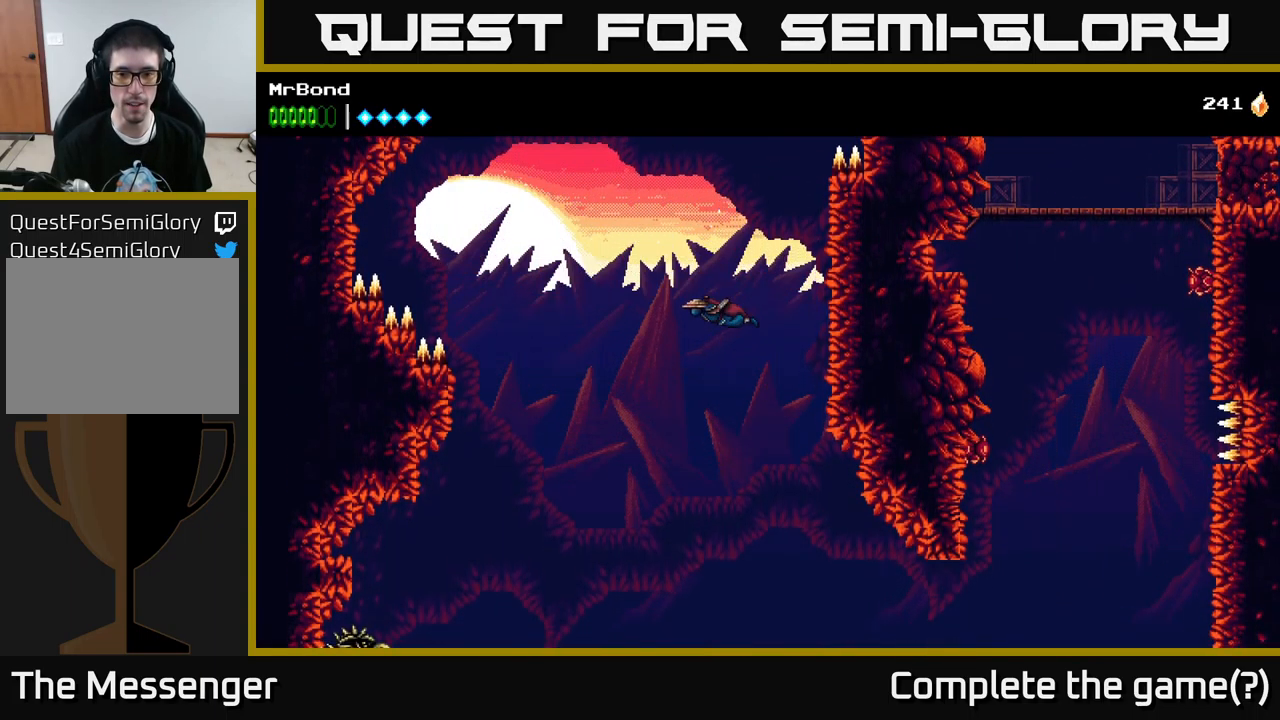
{"buttons": [], "left_stick": "center", "right_stick": "center", "events": [[33, "A", "up"]]}
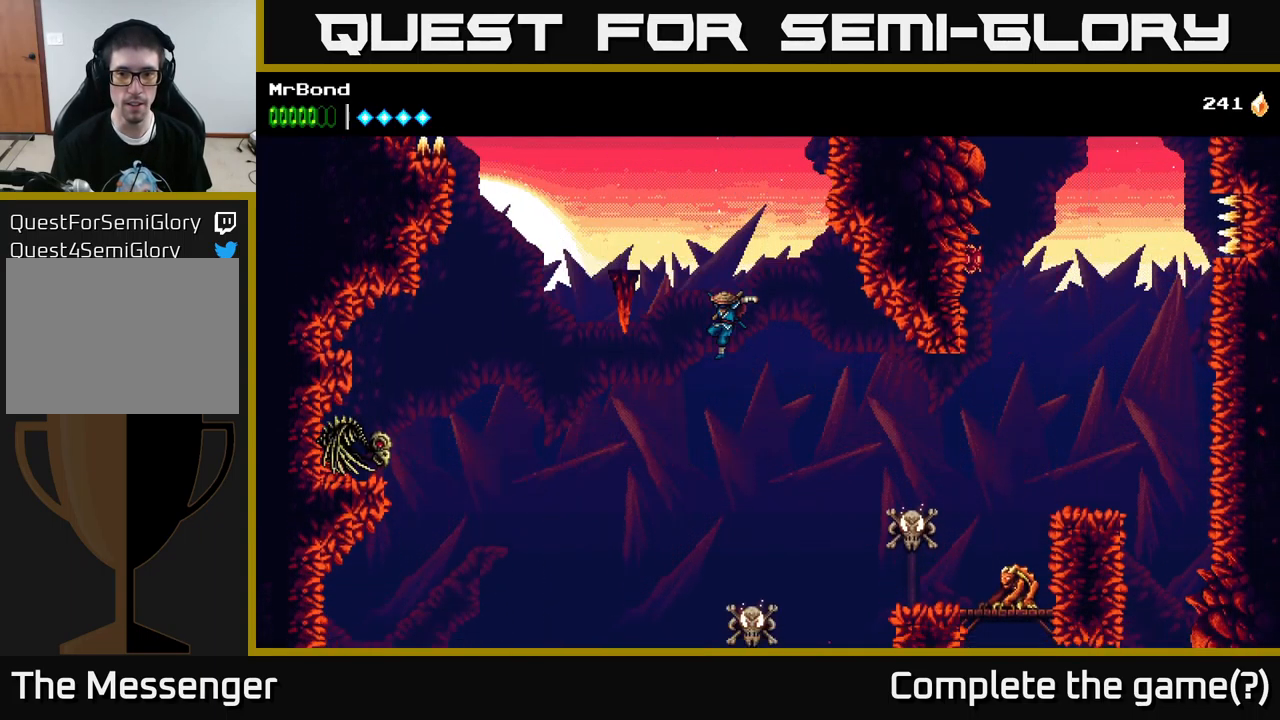
{"buttons": ["A", "DPAD_LEFT"], "left_stick": "center", "right_stick": "center", "events": [[50, "A", "down"], [300, "DPAD_LEFT", "down"]]}
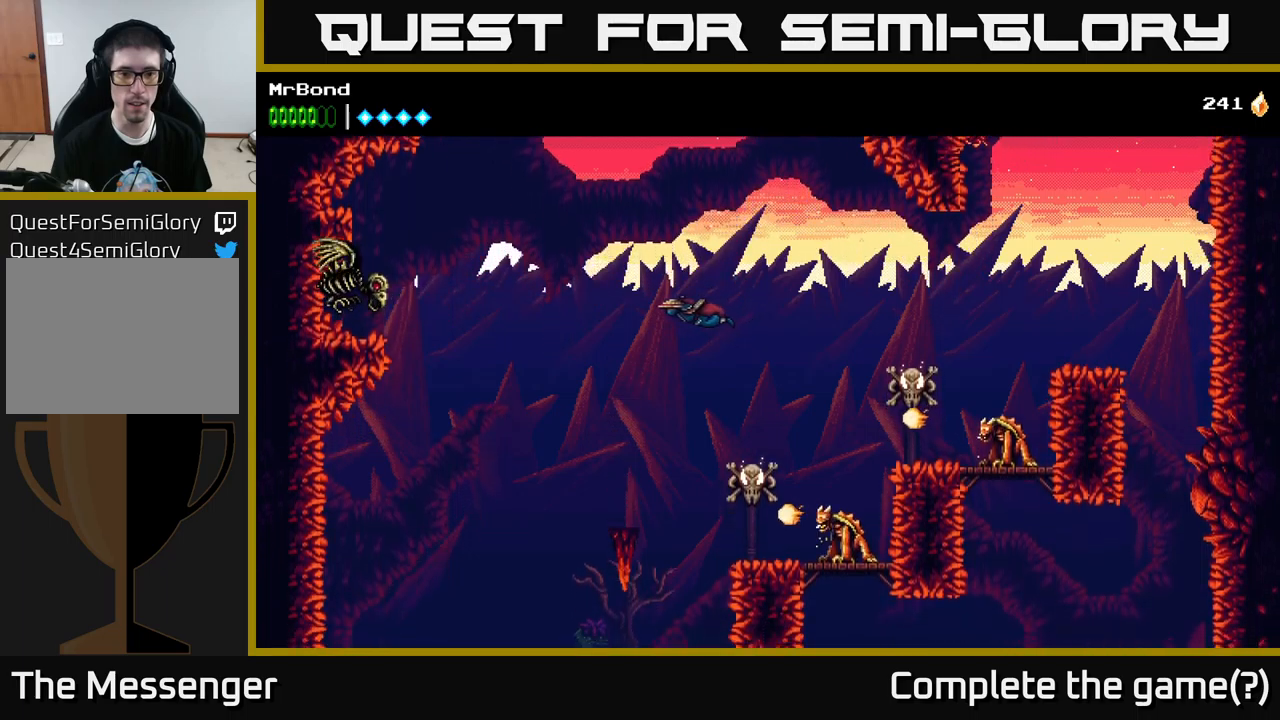
{"buttons": ["A", "X", "DPAD_LEFT"], "left_stick": "center", "right_stick": "center", "events": [[34, "DPAD_LEFT", "up"], [50, "DPAD_RIGHT", "down"], [350, "DPAD_RIGHT", "up"], [367, "X", "down"], [417, "DPAD_LEFT", "down"]]}
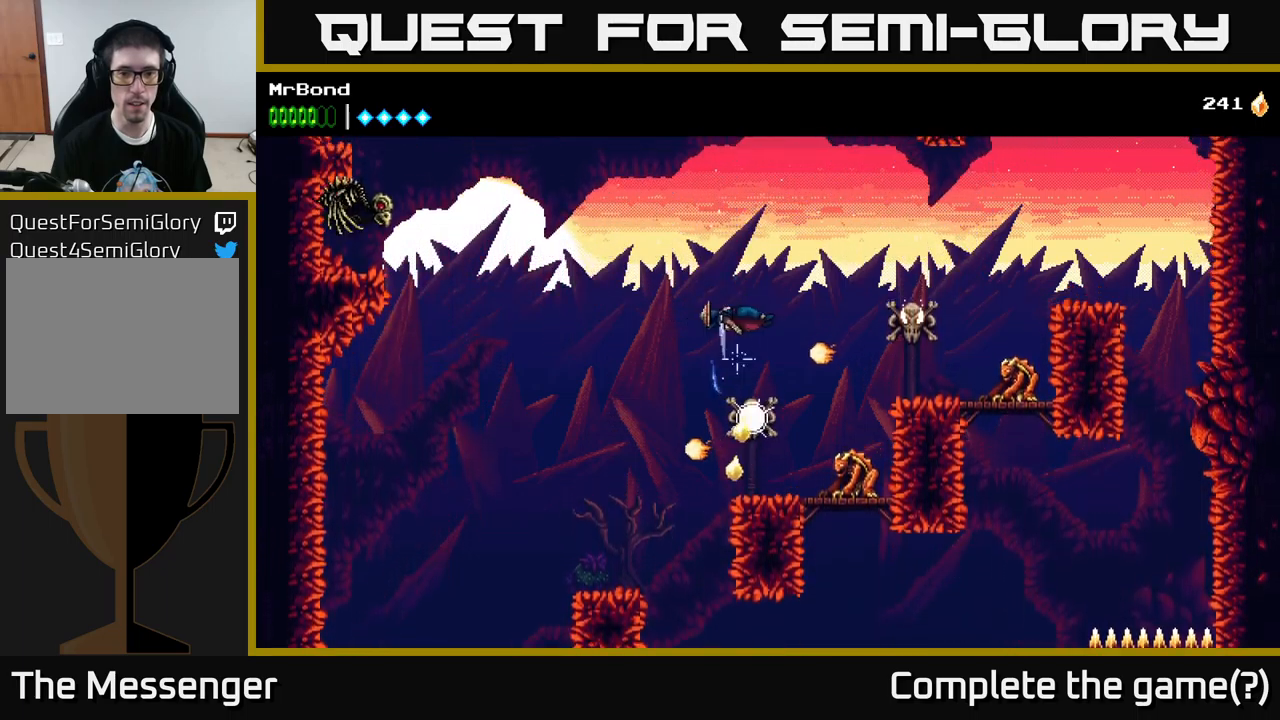
{"buttons": ["X", "DPAD_RIGHT"], "left_stick": "center", "right_stick": "center", "events": [[67, "DPAD_LEFT", "up"], [67, "X", "up"], [100, "DPAD_RIGHT", "down"], [417, "A", "up"], [500, "X", "down"]]}
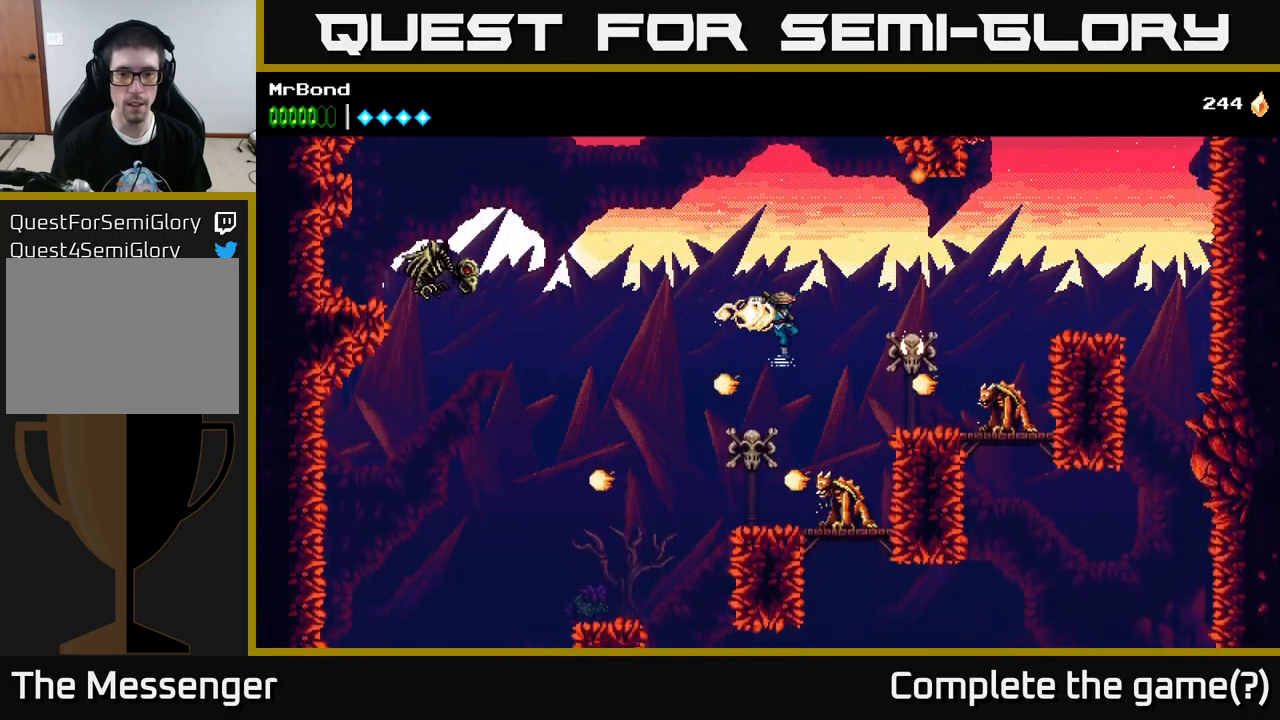
{"buttons": ["DPAD_RIGHT"], "left_stick": "center", "right_stick": "center", "events": [[100, "DPAD_RIGHT", "up"], [117, "X", "up"], [134, "DPAD_LEFT", "down"], [450, "DPAD_LEFT", "up"], [467, "DPAD_RIGHT", "down"]]}
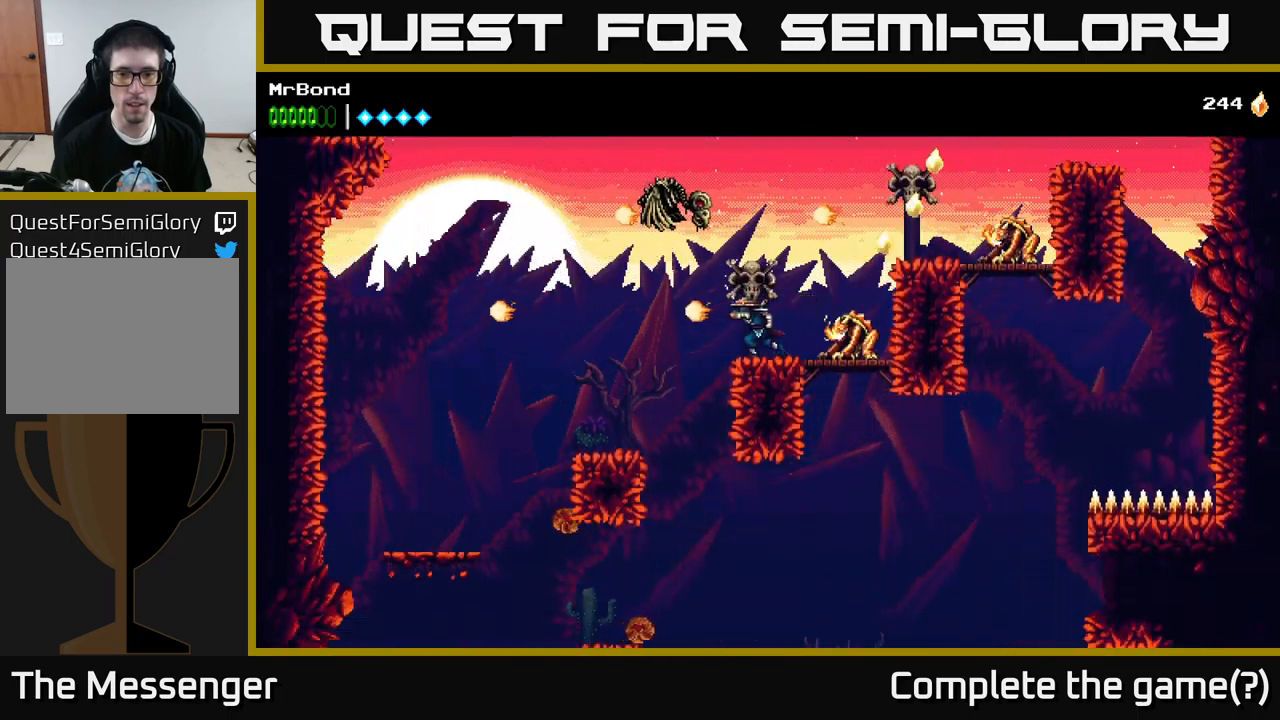
{"buttons": [], "left_stick": "center", "right_stick": "center", "events": [[17, "X", "down"], [184, "DPAD_RIGHT", "up"], [184, "X", "up"], [300, "X", "down"], [434, "X", "up"]]}
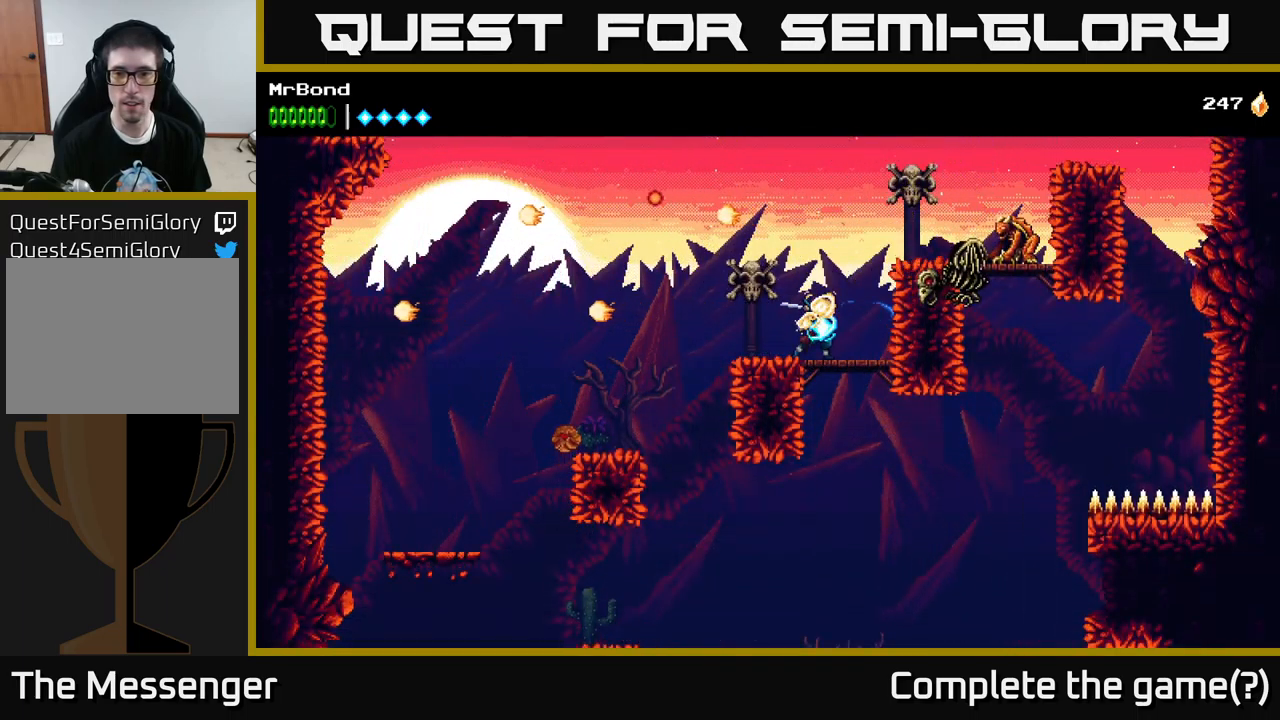
{"buttons": ["A", "DPAD_LEFT"], "left_stick": "center", "right_stick": "center", "events": [[300, "DPAD_LEFT", "down"], [434, "A", "down"]]}
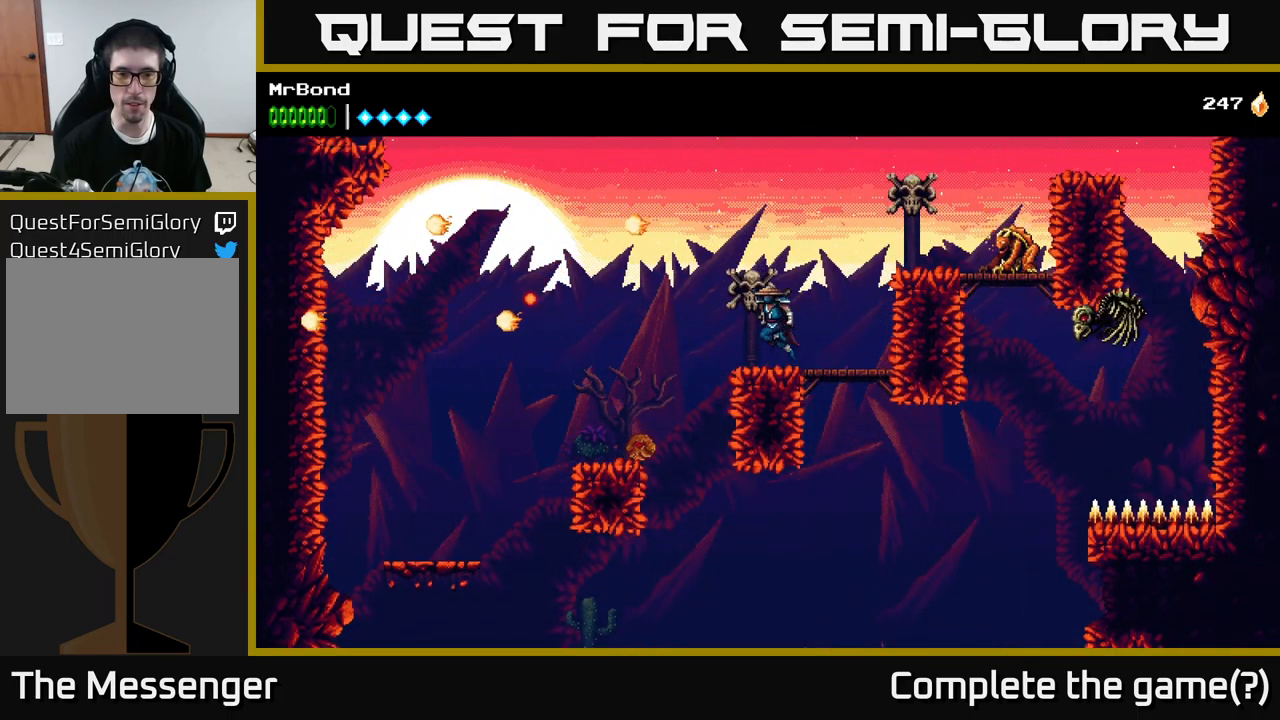
{"buttons": ["DPAD_LEFT"], "left_stick": "center", "right_stick": "center", "events": [[50, "A", "up"]]}
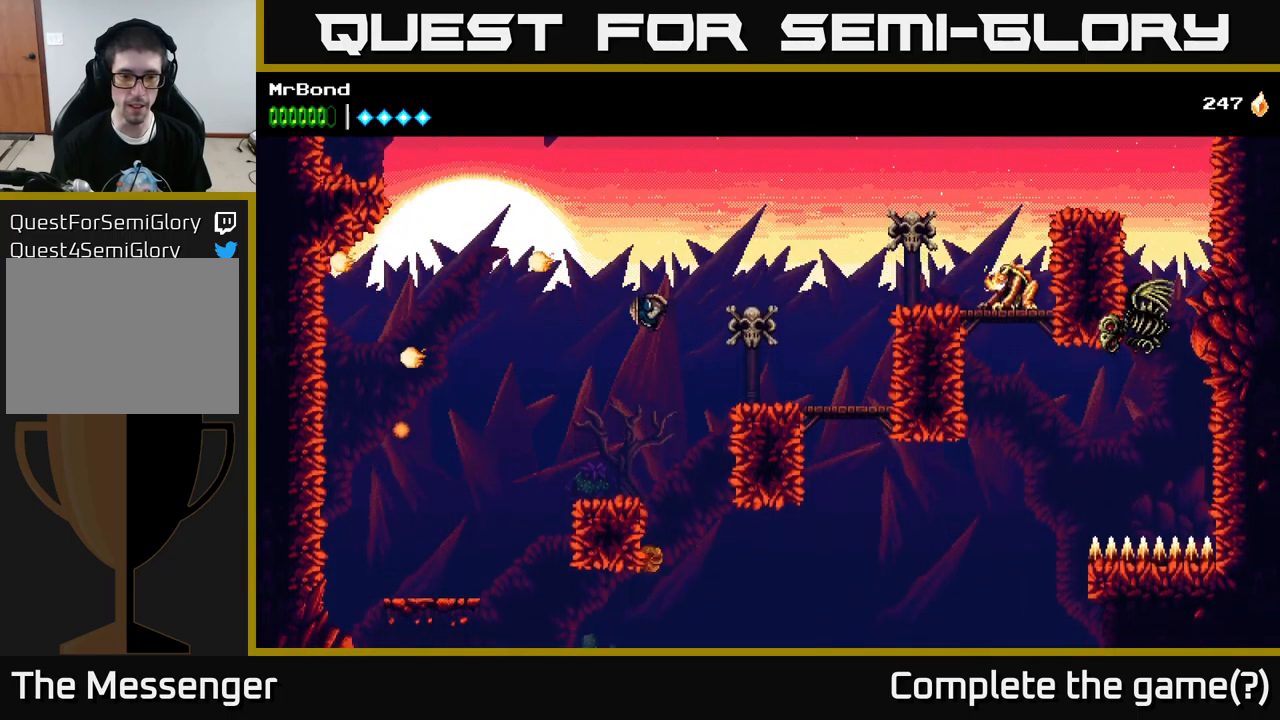
{"buttons": ["A", "DPAD_LEFT"], "left_stick": "center", "right_stick": "center", "events": [[100, "A", "down"], [284, "DPAD_LEFT", "up"], [434, "DPAD_LEFT", "down"]]}
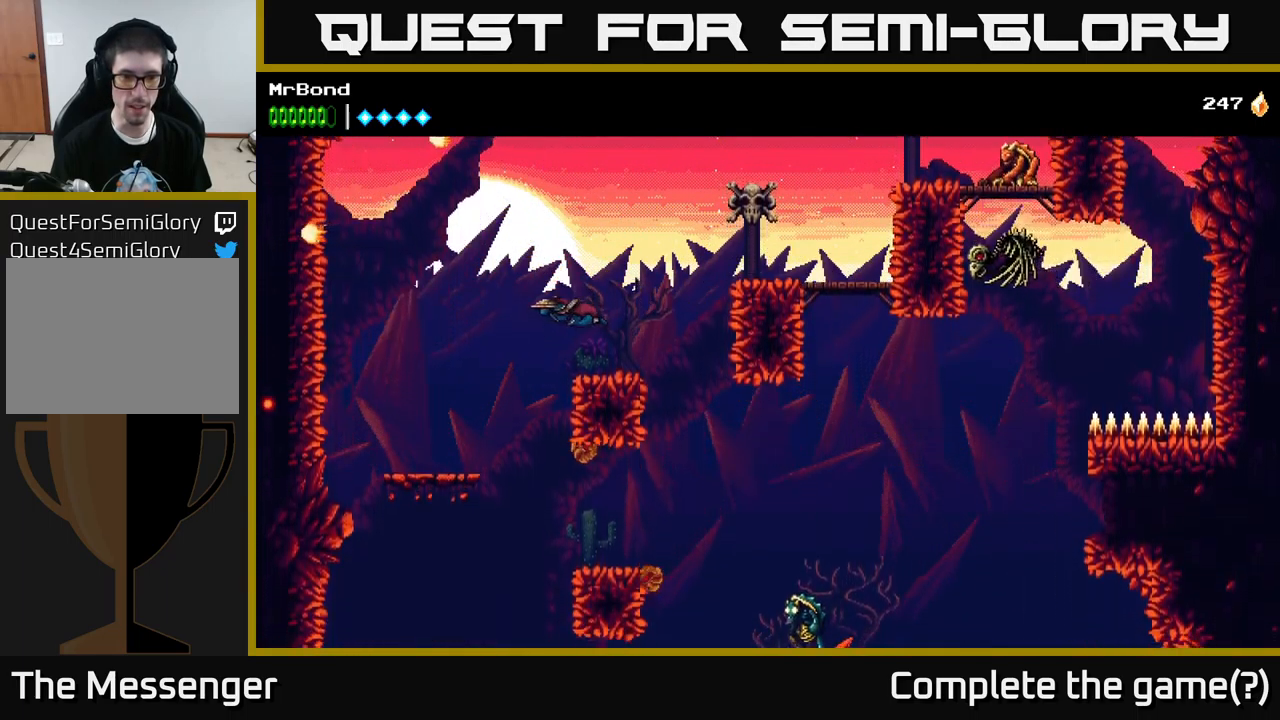
{"buttons": ["DPAD_RIGHT"], "left_stick": "center", "right_stick": "center", "events": [[34, "DPAD_LEFT", "up"], [100, "X", "down"], [267, "X", "up"], [300, "DPAD_LEFT", "down"], [384, "A", "up"], [450, "DPAD_LEFT", "up"], [484, "DPAD_RIGHT", "down"]]}
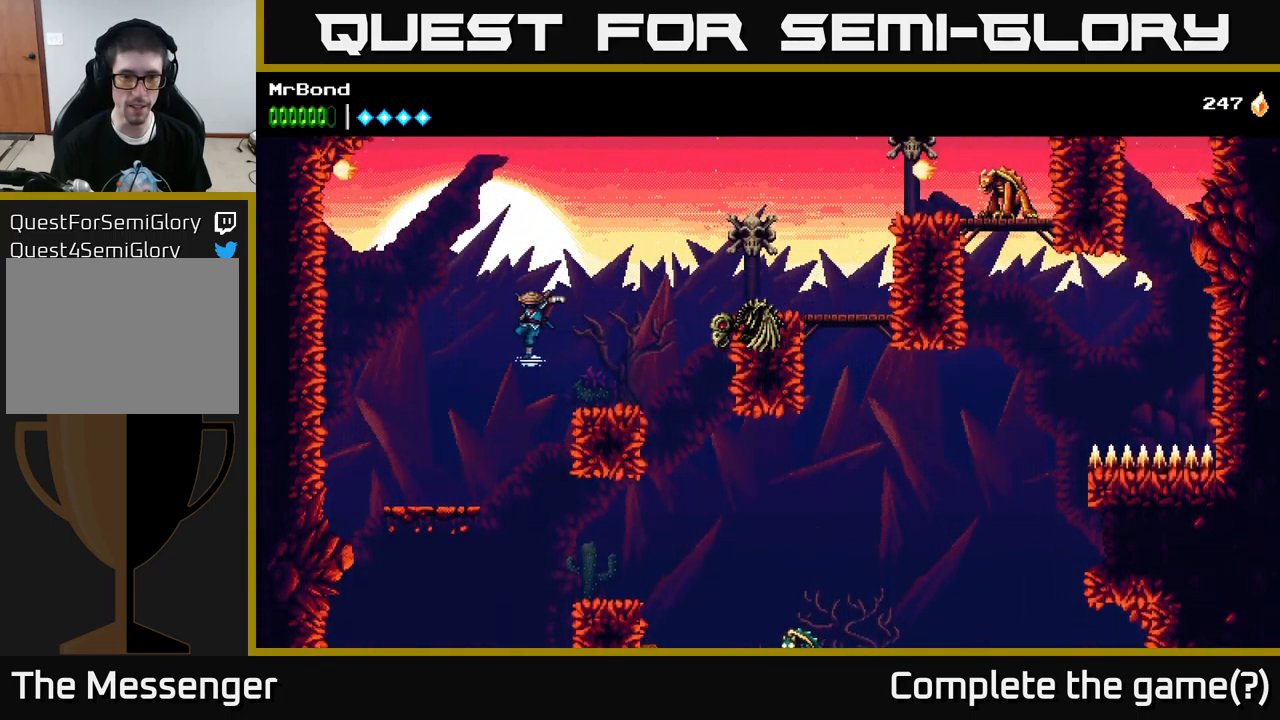
{"buttons": ["DPAD_RIGHT"], "left_stick": "center", "right_stick": "center", "events": [[117, "X", "down"], [217, "DPAD_RIGHT", "up"], [234, "X", "up"], [284, "DPAD_LEFT", "down"], [450, "DPAD_LEFT", "up"], [500, "DPAD_RIGHT", "down"]]}
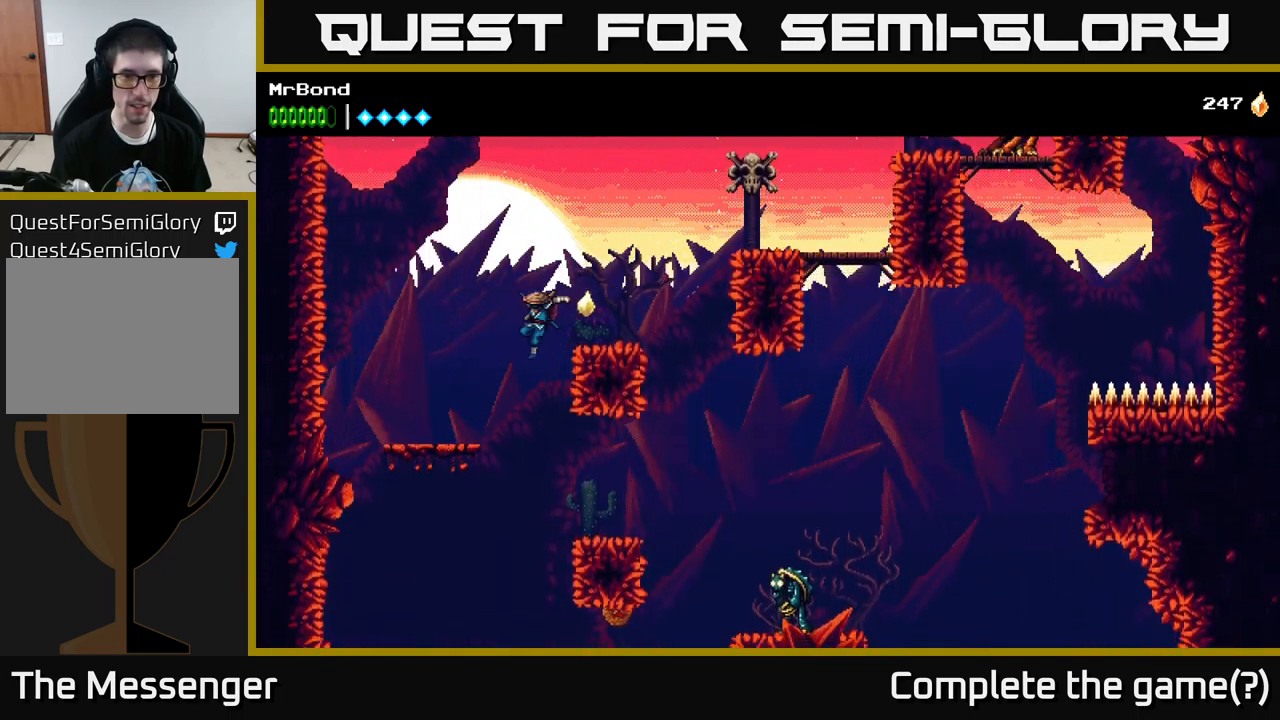
{"buttons": ["A"], "left_stick": "center", "right_stick": "center", "events": [[284, "DPAD_RIGHT", "up"], [516, "A", "down"]]}
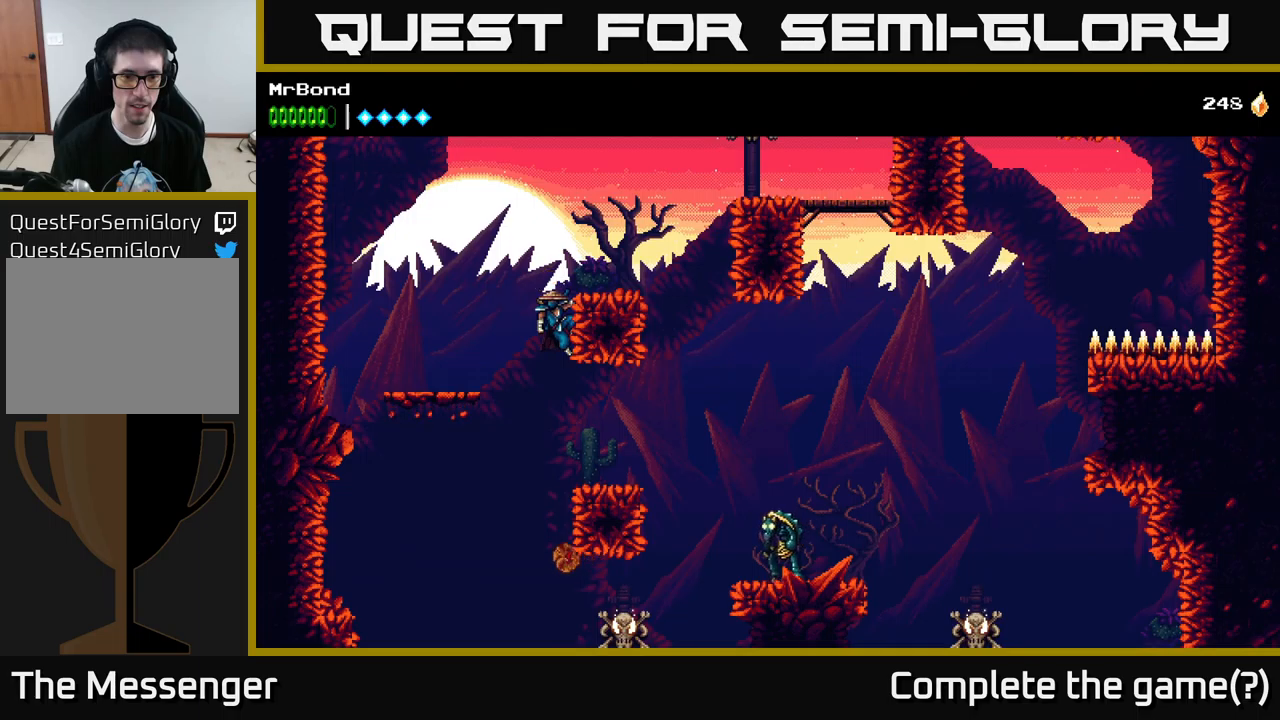
{"buttons": [], "left_stick": "center", "right_stick": "center", "events": [[84, "A", "up"]]}
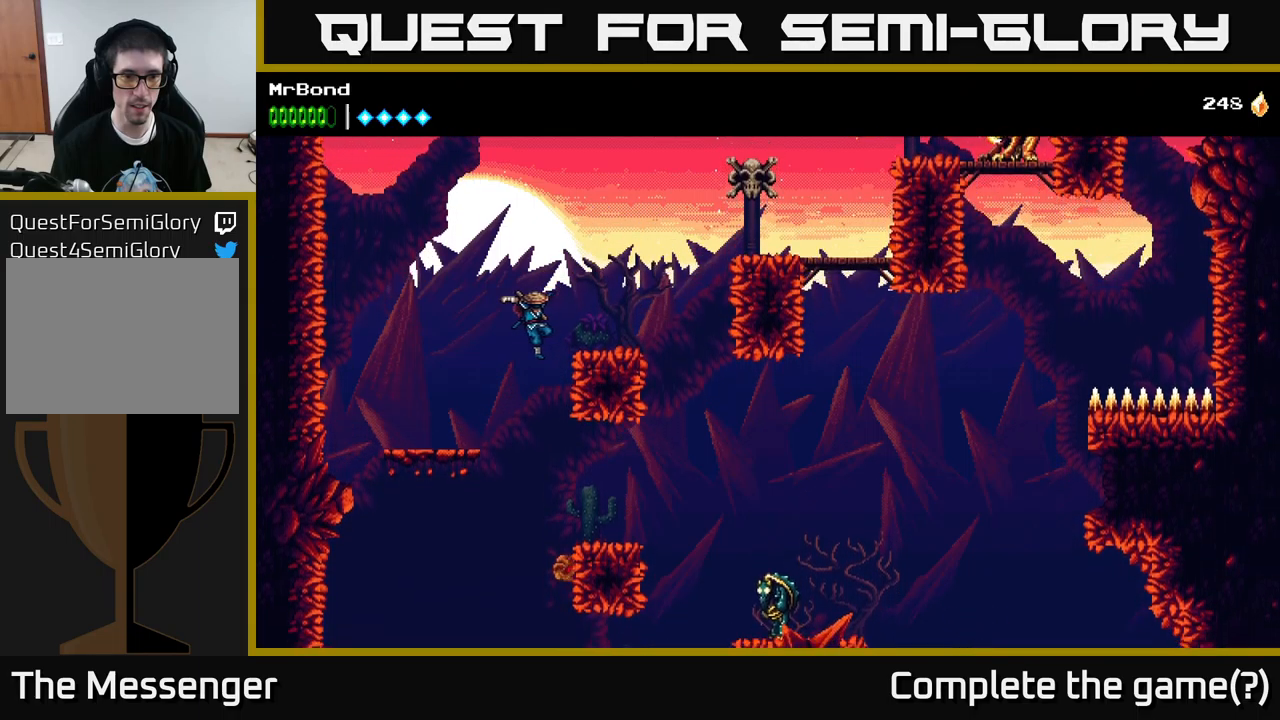
{"buttons": ["A"], "left_stick": "center", "right_stick": "center", "events": [[217, "DPAD_RIGHT", "down"], [317, "X", "down"], [334, "DPAD_RIGHT", "up"], [417, "A", "down"], [450, "X", "up"]]}
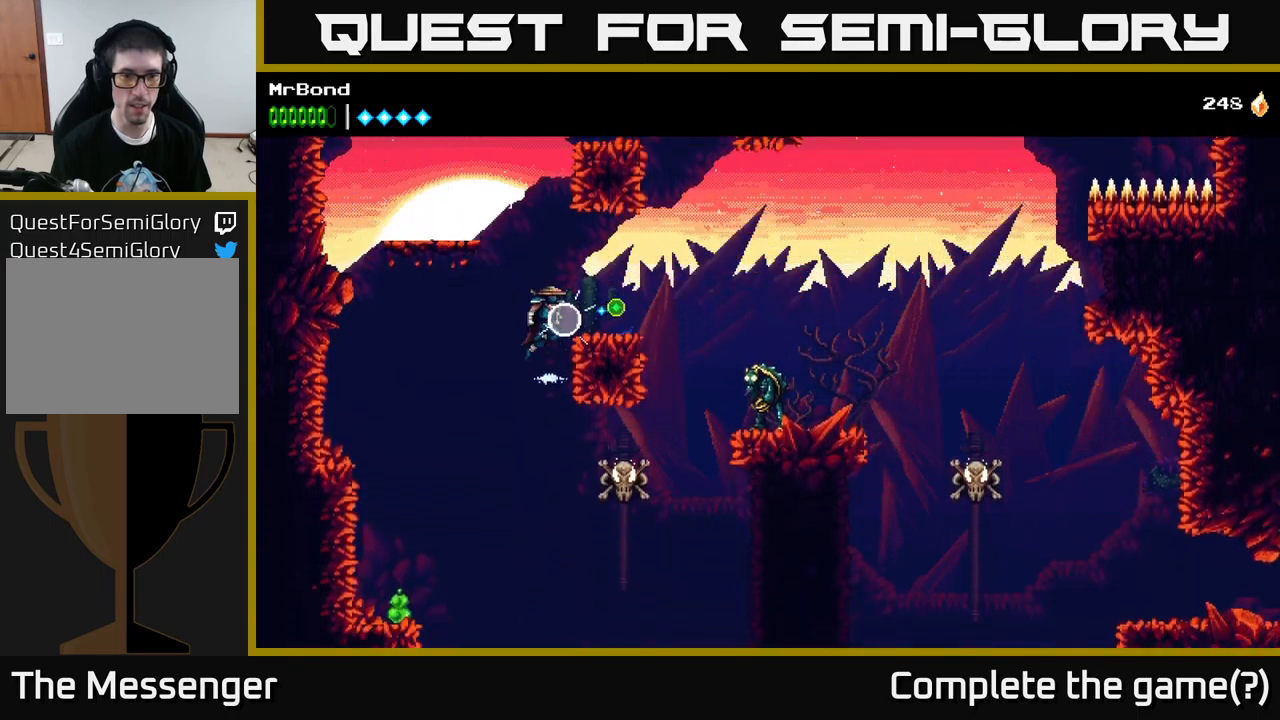
{"buttons": [], "left_stick": "center", "right_stick": "center", "events": [[134, "A", "up"]]}
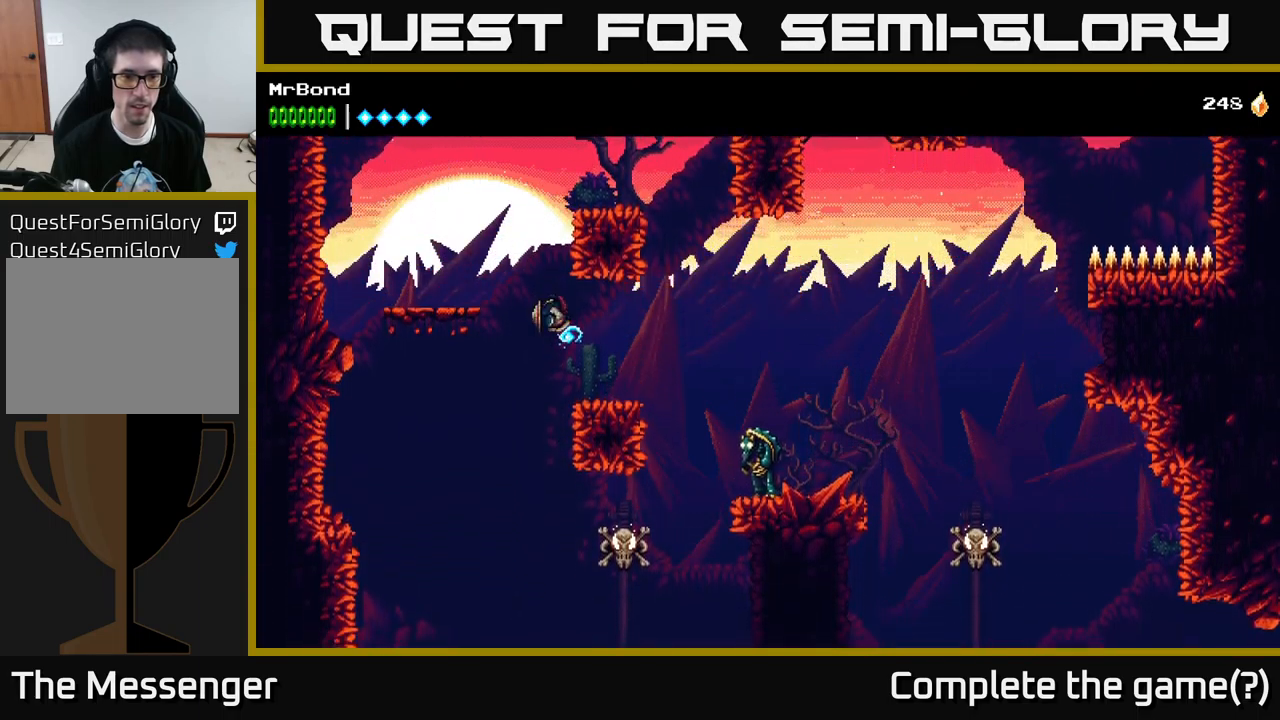
{"buttons": ["X", "DPAD_LEFT"], "left_stick": "center", "right_stick": "center", "events": [[84, "DPAD_LEFT", "down"], [500, "X", "down"]]}
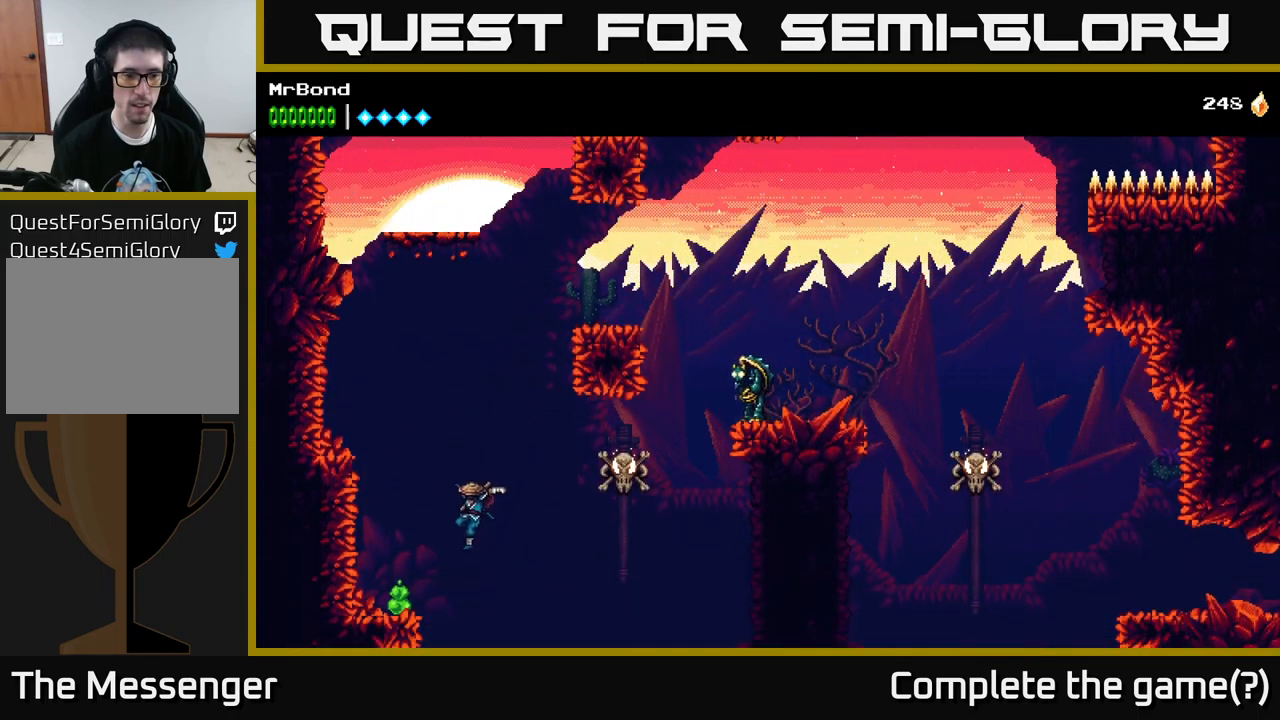
{"buttons": ["DPAD_LEFT"], "left_stick": "center", "right_stick": "center", "events": [[17, "DPAD_LEFT", "up"], [100, "A", "down"], [117, "X", "up"], [217, "DPAD_LEFT", "down"], [317, "A", "up"]]}
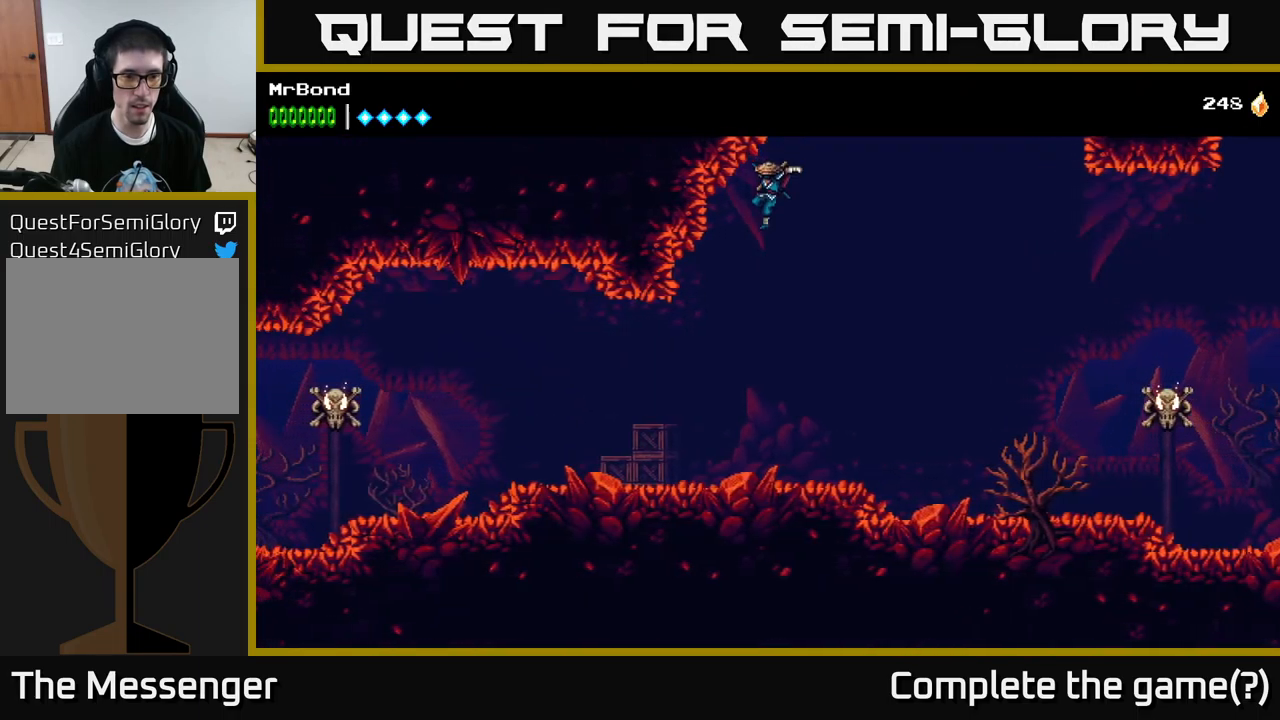
{"buttons": ["DPAD_LEFT"], "left_stick": "center", "right_stick": "center", "events": [[34, "DPAD_LEFT", "up"], [250, "DPAD_LEFT", "down"]]}